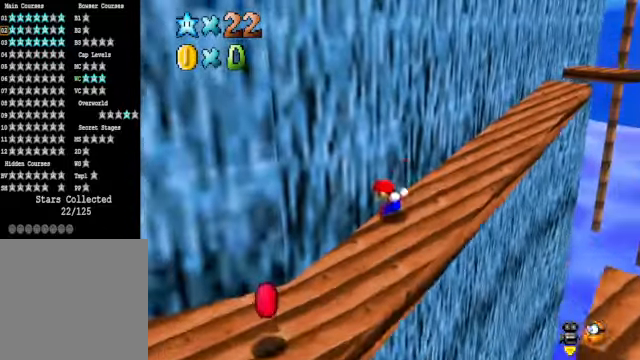
Gameplay with a controller (Xbox layout); each line is a JSON object with the inputs held at the frame after it. "events" lists button and stick changes between this image and that frame as [ms after this image, input, new state], when the widget could be followed in between.
{"buttons": ["A"], "left_stick": "up", "right_stick": "center", "events": [[468, "A", "down"]]}
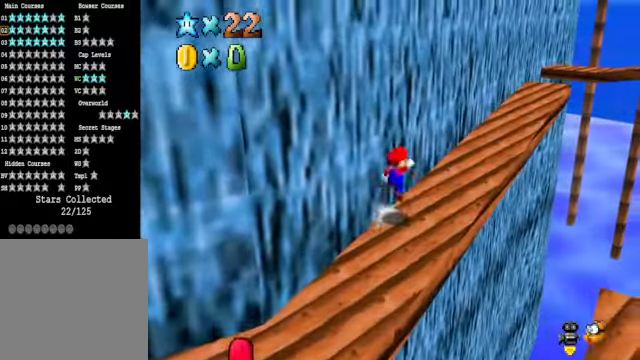
{"buttons": [], "left_stick": "up", "right_stick": "center", "events": [[267, "A", "up"]]}
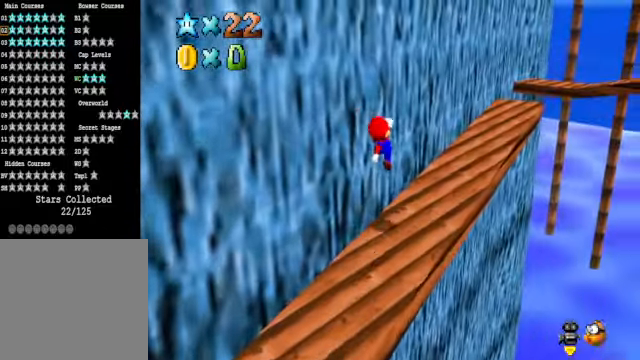
{"buttons": [], "left_stick": "up", "right_stick": "down-right", "events": [[67, "X", "down"], [134, "X", "up"], [234, "A", "down"], [301, "A", "up"], [434, "right_stick", "down-right"]]}
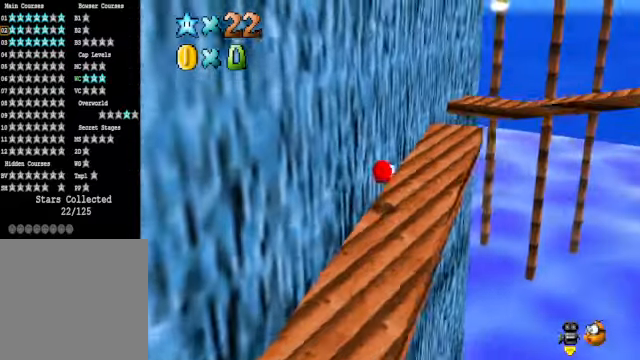
{"buttons": [], "left_stick": "up", "right_stick": "center", "events": [[100, "right_stick", "center"]]}
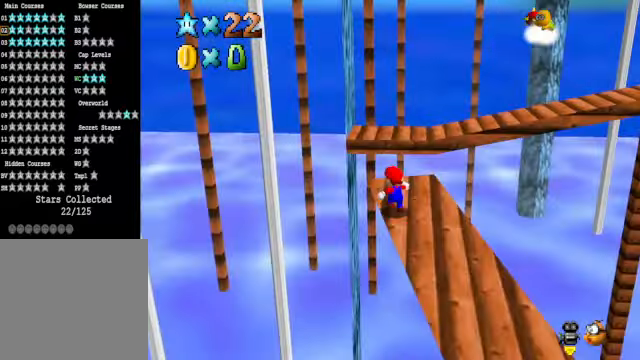
{"buttons": [], "left_stick": "up", "right_stick": "center", "events": [[34, "A", "down"], [368, "A", "up"]]}
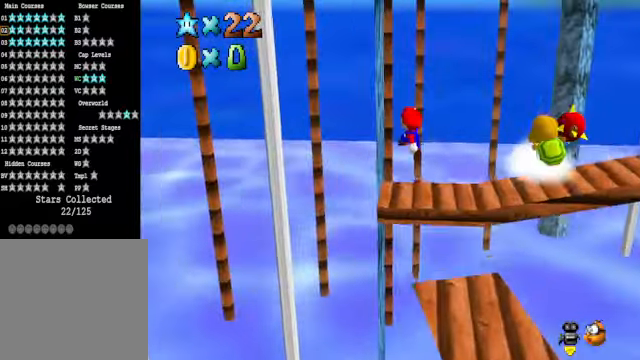
{"buttons": [], "left_stick": "center", "right_stick": "center", "events": [[34, "right_stick", "down-right"], [100, "left_stick", "right"], [167, "right_stick", "center"], [301, "right_stick", "down-right"], [367, "left_stick", "center"], [434, "right_stick", "center"]]}
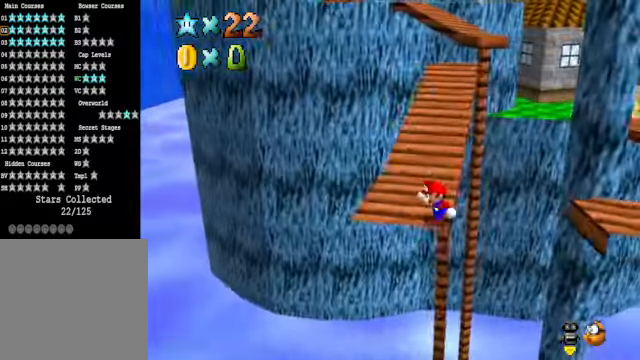
{"buttons": [], "left_stick": "up", "right_stick": "center", "events": [[67, "left_stick", "up"]]}
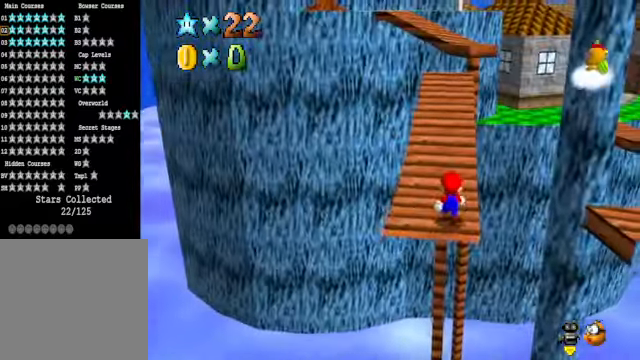
{"buttons": [], "left_stick": "center", "right_stick": "center", "events": [[234, "left_stick", "center"]]}
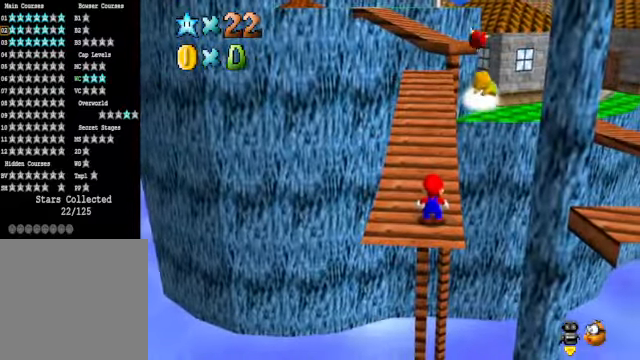
{"buttons": ["A"], "left_stick": "left", "right_stick": "center", "events": [[367, "A", "down"], [468, "left_stick", "left"]]}
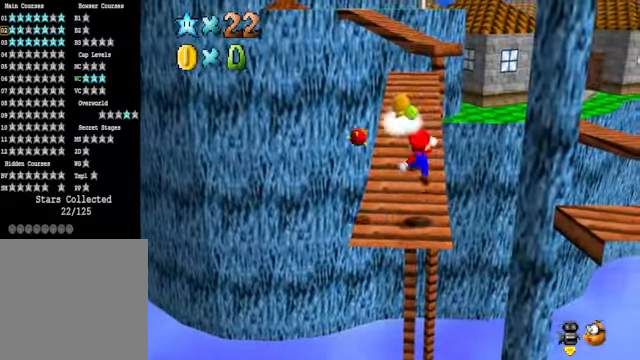
{"buttons": ["A"], "left_stick": "up", "right_stick": "center", "events": [[167, "A", "up"], [167, "left_stick", "up-left"], [301, "left_stick", "up"], [334, "A", "down"]]}
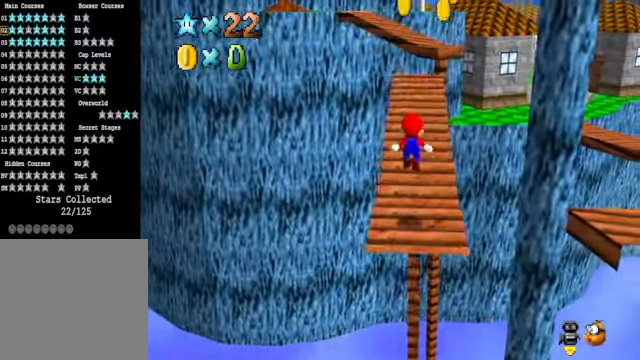
{"buttons": [], "left_stick": "up", "right_stick": "center", "events": [[234, "A", "up"], [367, "X", "down"], [468, "X", "up"]]}
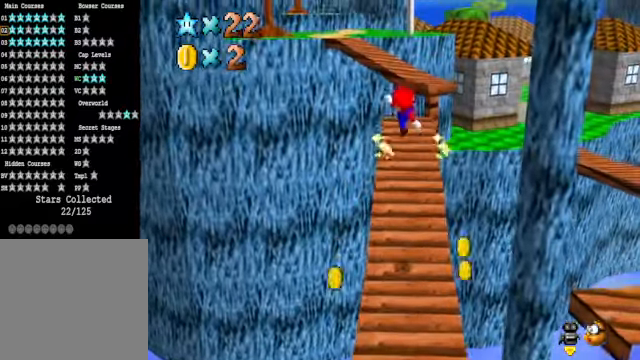
{"buttons": [], "left_stick": "up-right", "right_stick": "down-left", "events": [[467, "right_stick", "down-left"], [501, "left_stick", "up-right"]]}
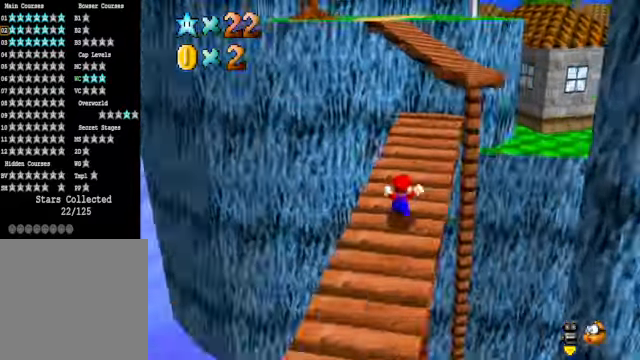
{"buttons": [], "left_stick": "up-right", "right_stick": "center", "events": [[100, "right_stick", "center"]]}
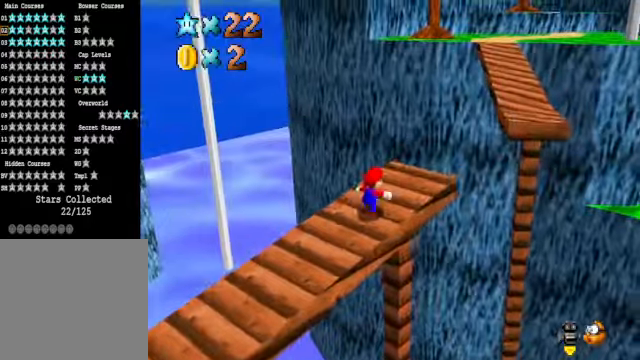
{"buttons": ["A"], "left_stick": "right", "right_stick": "center", "events": [[167, "A", "down"], [468, "left_stick", "right"]]}
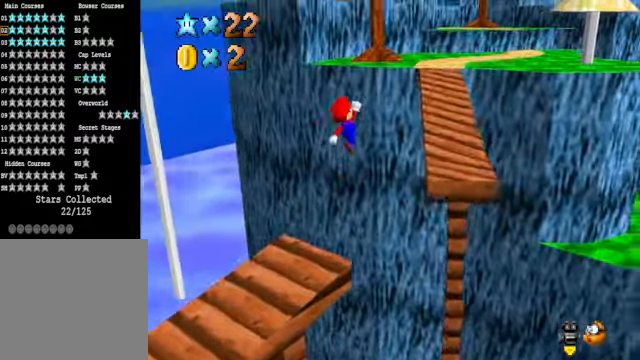
{"buttons": [], "left_stick": "up-right", "right_stick": "center", "events": [[234, "A", "up"], [401, "left_stick", "up-right"]]}
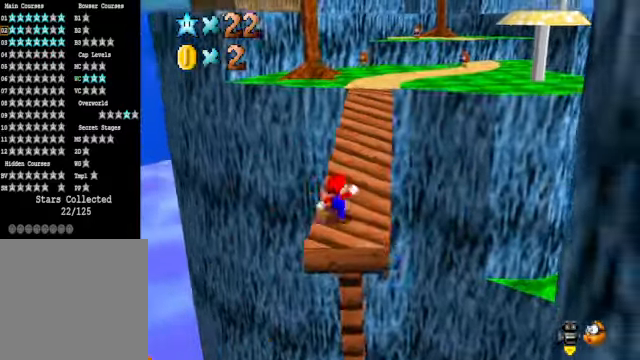
{"buttons": [], "left_stick": "up", "right_stick": "center", "events": [[234, "L2", "down"], [301, "A", "down"], [401, "A", "up"], [401, "left_stick", "up"], [434, "L2", "up"]]}
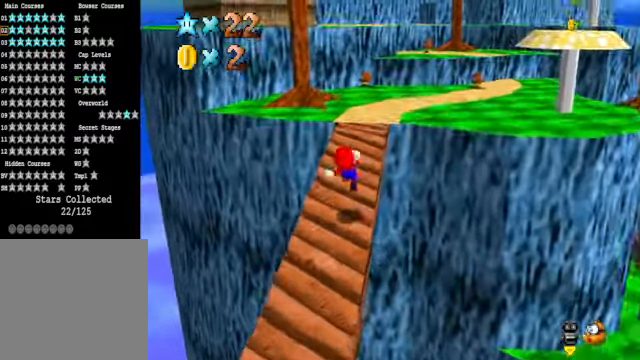
{"buttons": [], "left_stick": "up", "right_stick": "center", "events": [[334, "right_stick", "down-right"], [501, "right_stick", "center"]]}
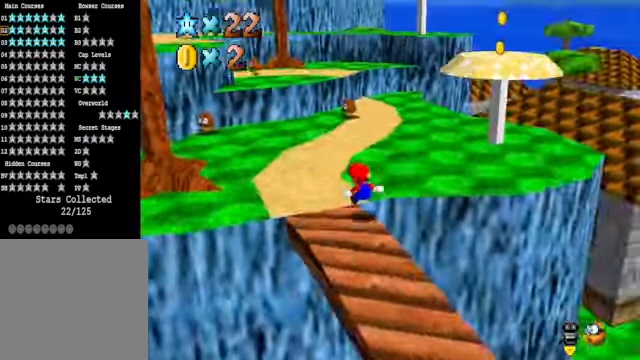
{"buttons": ["A", "L2"], "left_stick": "up-left", "right_stick": "center", "events": [[367, "L2", "down"], [367, "left_stick", "up-left"], [434, "A", "down"]]}
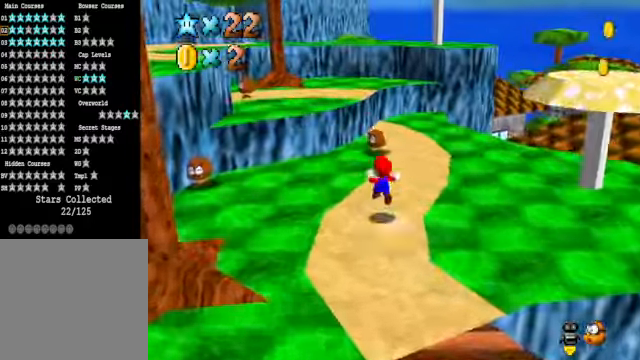
{"buttons": [], "left_stick": "up-right", "right_stick": "center", "events": [[67, "L2", "up"], [100, "A", "up"], [267, "left_stick", "up"], [334, "right_stick", "down-left"], [468, "left_stick", "up-right"], [468, "right_stick", "center"]]}
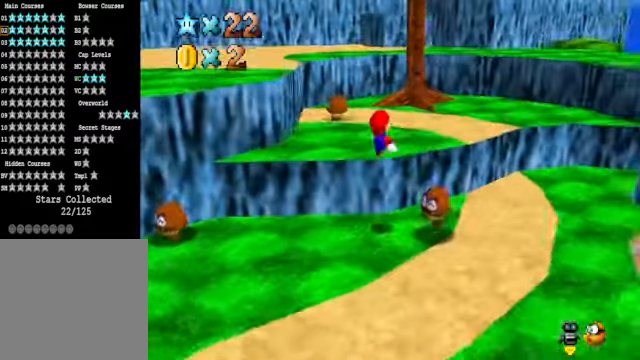
{"buttons": [], "left_stick": "up-right", "right_stick": "center", "events": []}
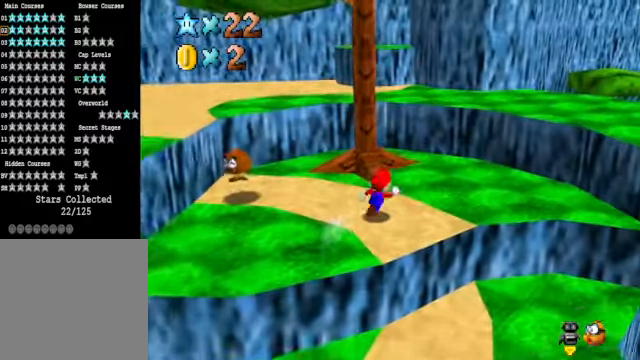
{"buttons": ["A"], "left_stick": "up", "right_stick": "center", "events": [[234, "A", "down"], [301, "left_stick", "up"]]}
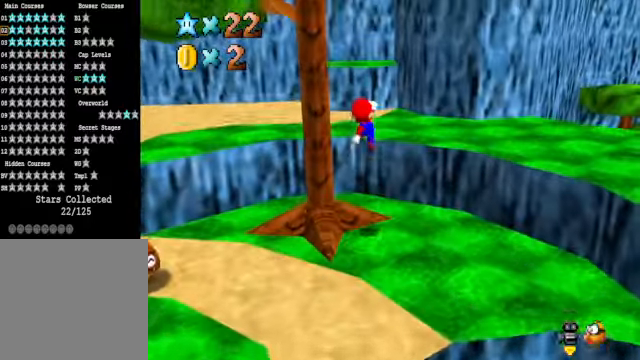
{"buttons": ["A"], "left_stick": "up-left", "right_stick": "center", "events": [[67, "A", "up"], [100, "left_stick", "up-left"], [267, "right_stick", "right"], [367, "right_stick", "center"], [501, "A", "down"]]}
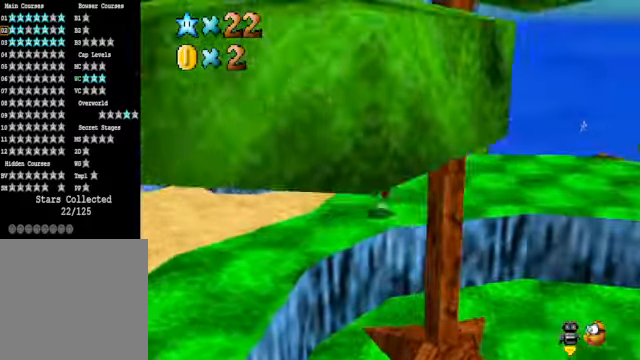
{"buttons": [], "left_stick": "up-left", "right_stick": "center", "events": [[167, "A", "up"], [367, "right_stick", "down-right"], [467, "right_stick", "center"]]}
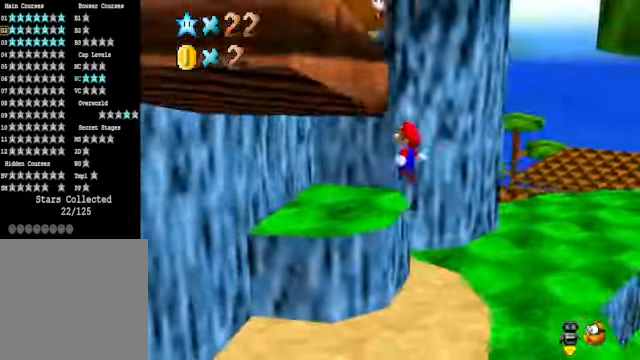
{"buttons": ["A"], "left_stick": "up-left", "right_stick": "center", "events": [[133, "A", "down"], [266, "A", "up"], [400, "A", "down"]]}
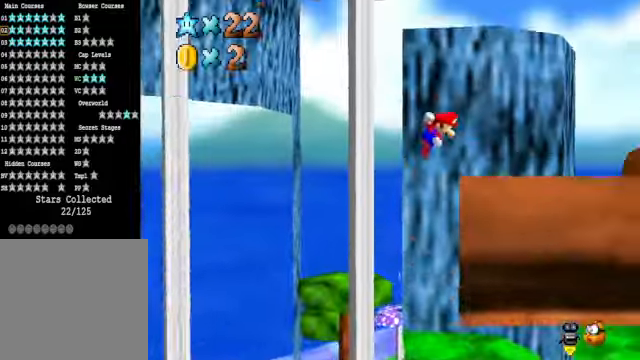
{"buttons": [], "left_stick": "up", "right_stick": "down-left", "events": [[368, "A", "up"], [468, "left_stick", "up"], [468, "right_stick", "down-left"]]}
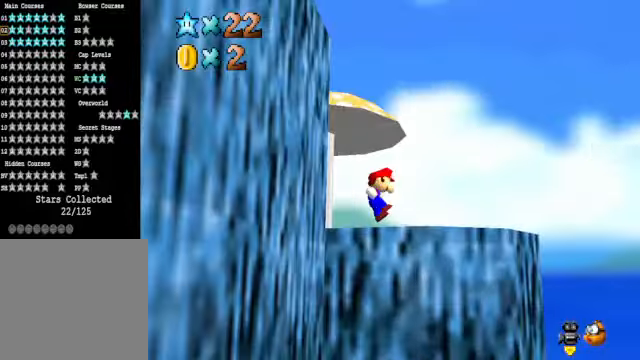
{"buttons": [], "left_stick": "down-right", "right_stick": "center", "events": [[67, "left_stick", "up-right"], [100, "right_stick", "center"], [334, "right_stick", "down-left"], [501, "left_stick", "down-right"], [501, "right_stick", "center"]]}
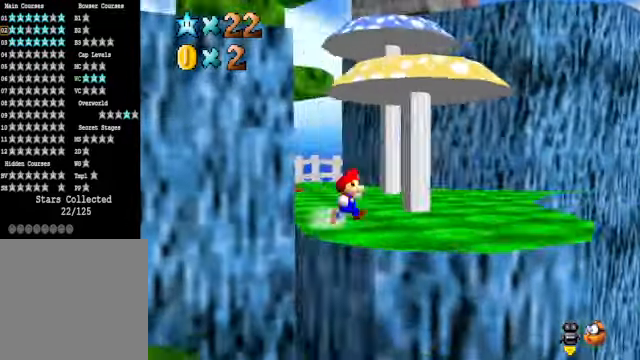
{"buttons": [], "left_stick": "up", "right_stick": "center", "events": [[234, "left_stick", "up"]]}
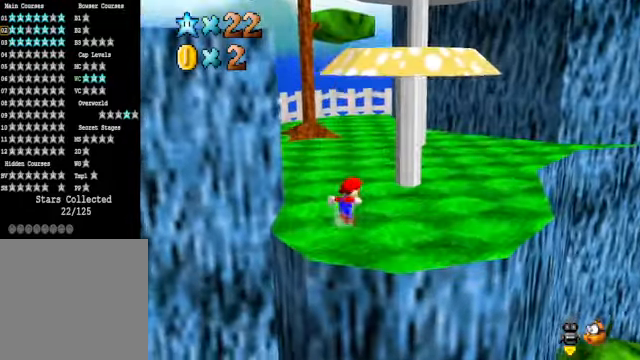
{"buttons": [], "left_stick": "center", "right_stick": "center", "events": [[367, "left_stick", "center"]]}